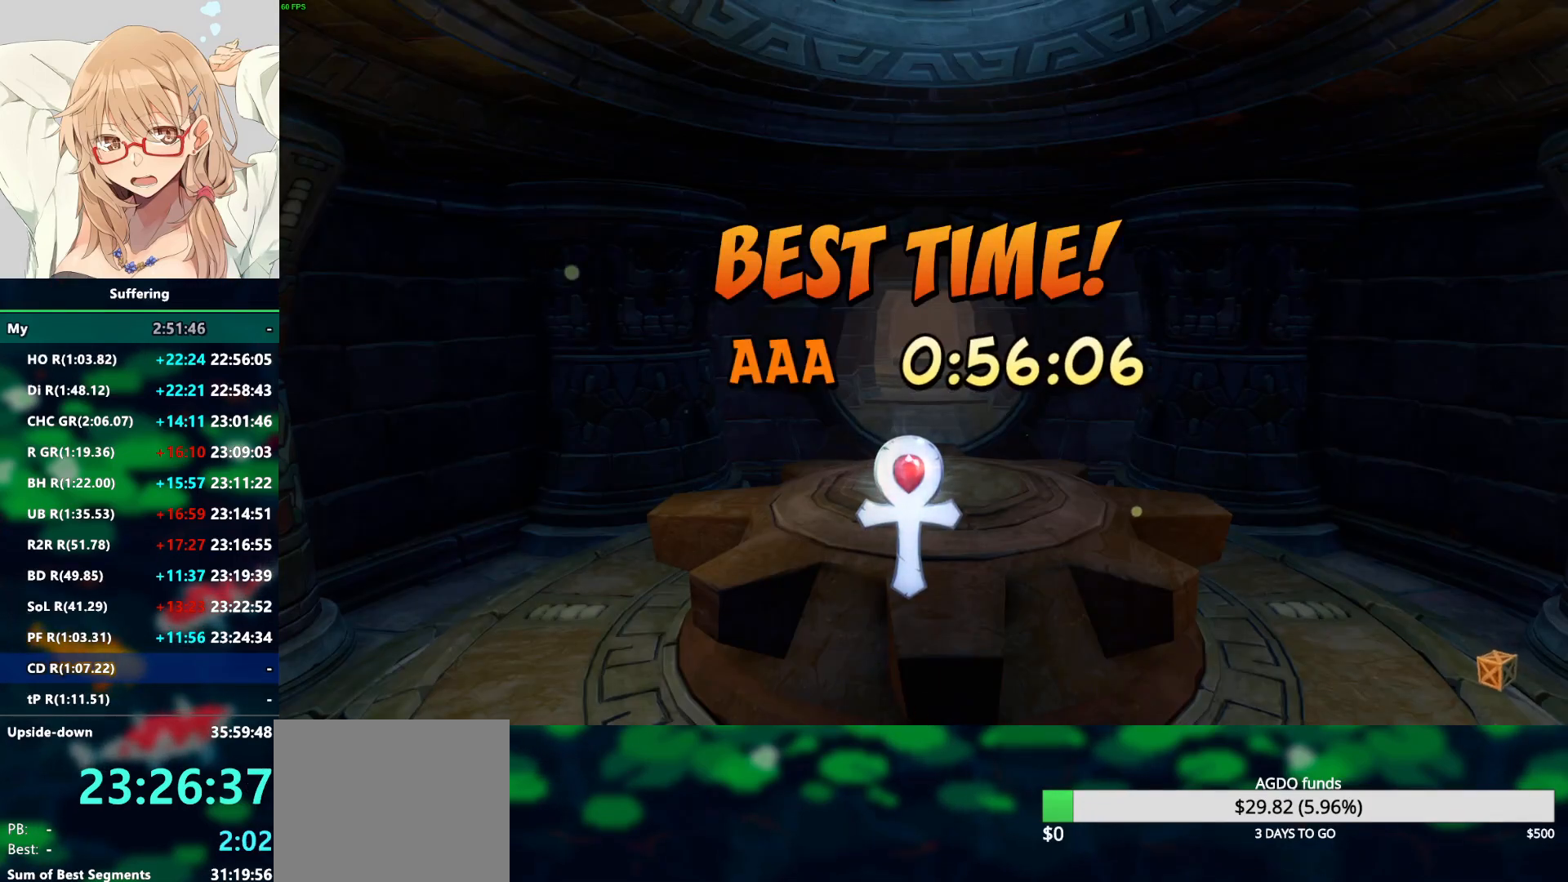
Gameplay with a controller (PlayStation layout); each line is a JSON object with the inputs held at the frame after it. "events" lists button and stick changes between this image and that frame as [ms after this image, input, new state], when the widget could be followed in between.
{"buttons": [], "left_stick": "center", "right_stick": "center", "events": []}
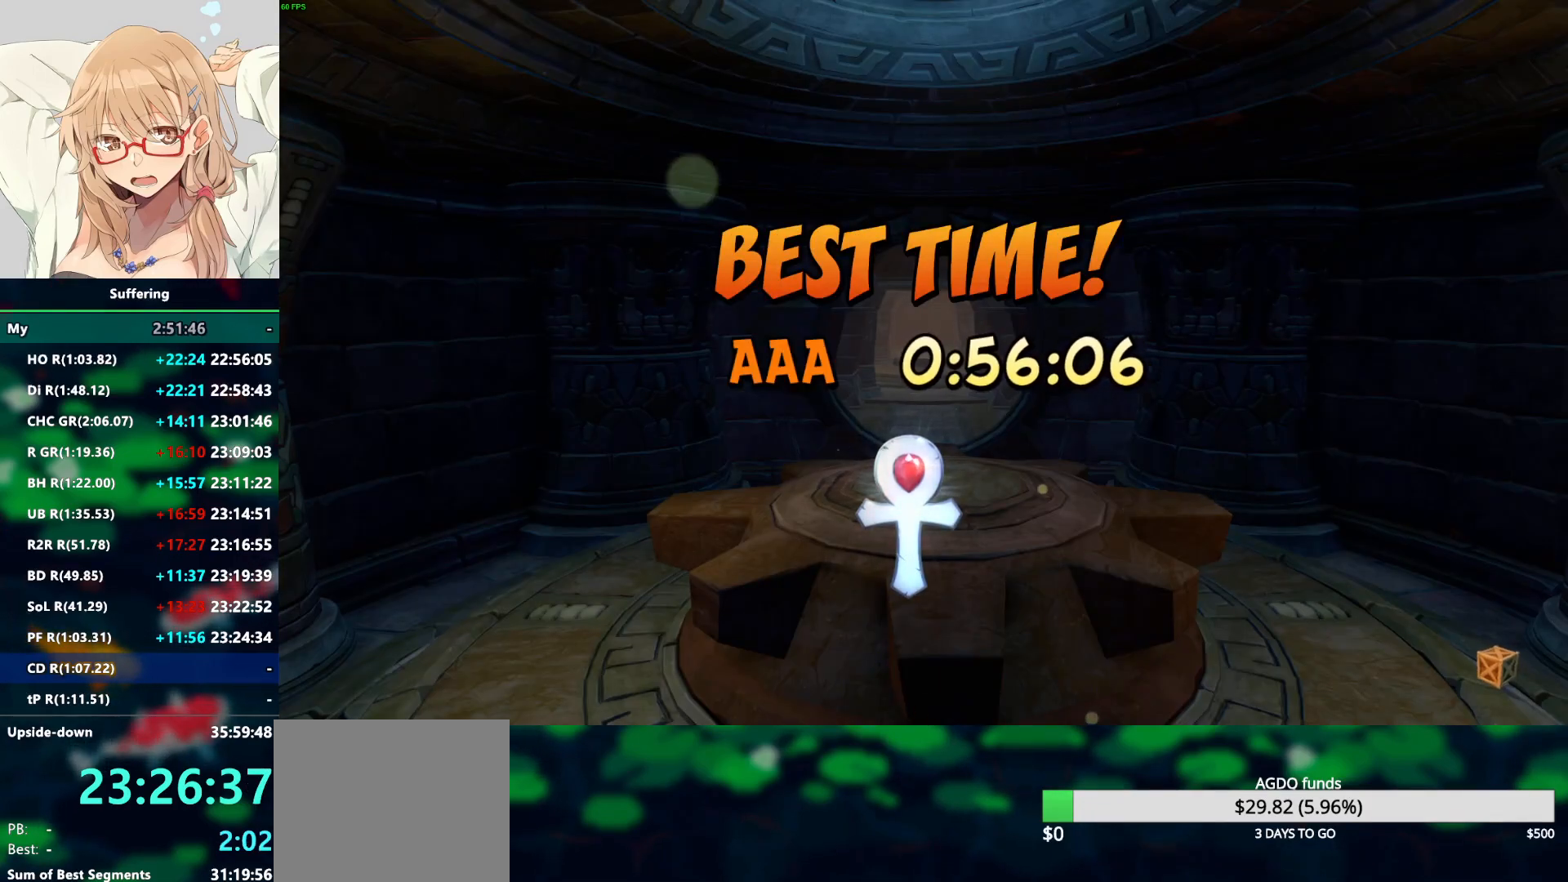
{"buttons": [], "left_stick": "center", "right_stick": "center", "events": []}
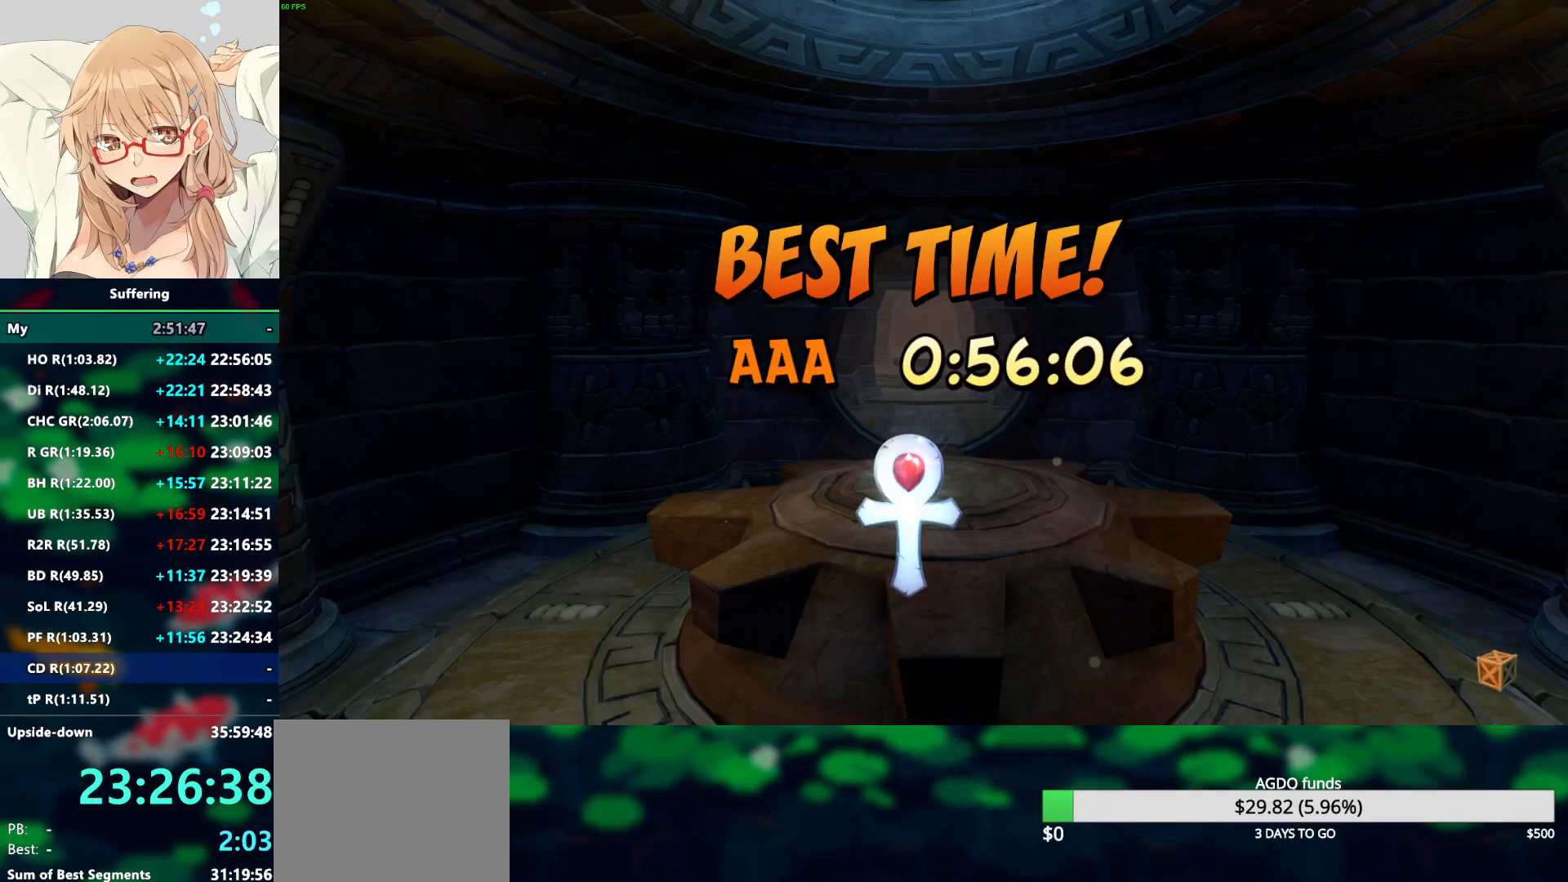
{"buttons": [], "left_stick": "center", "right_stick": "center", "events": []}
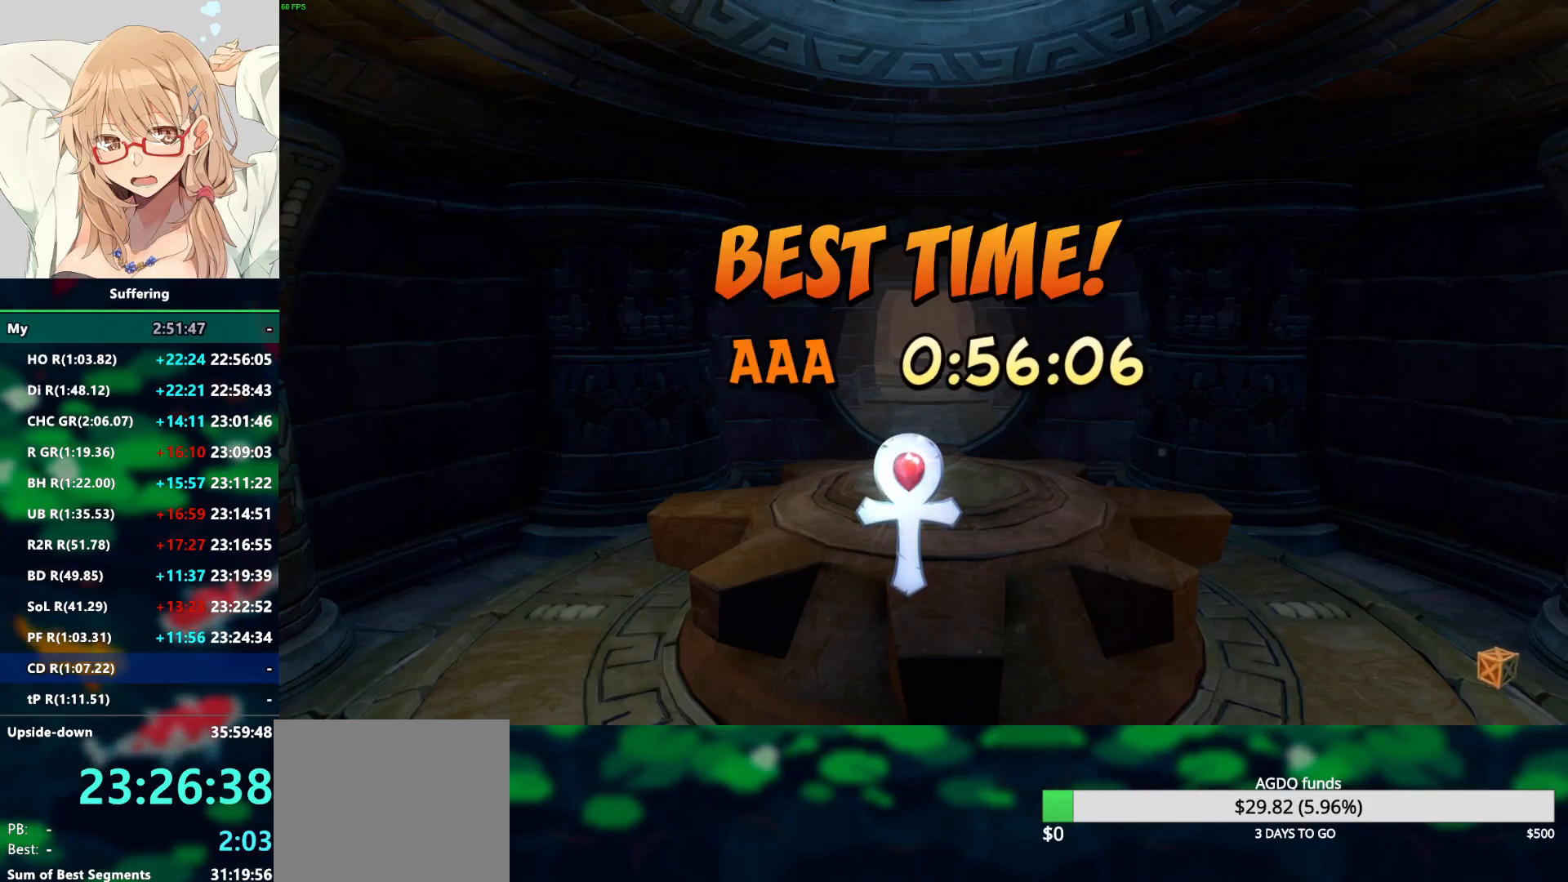
{"buttons": [], "left_stick": "center", "right_stick": "center", "events": []}
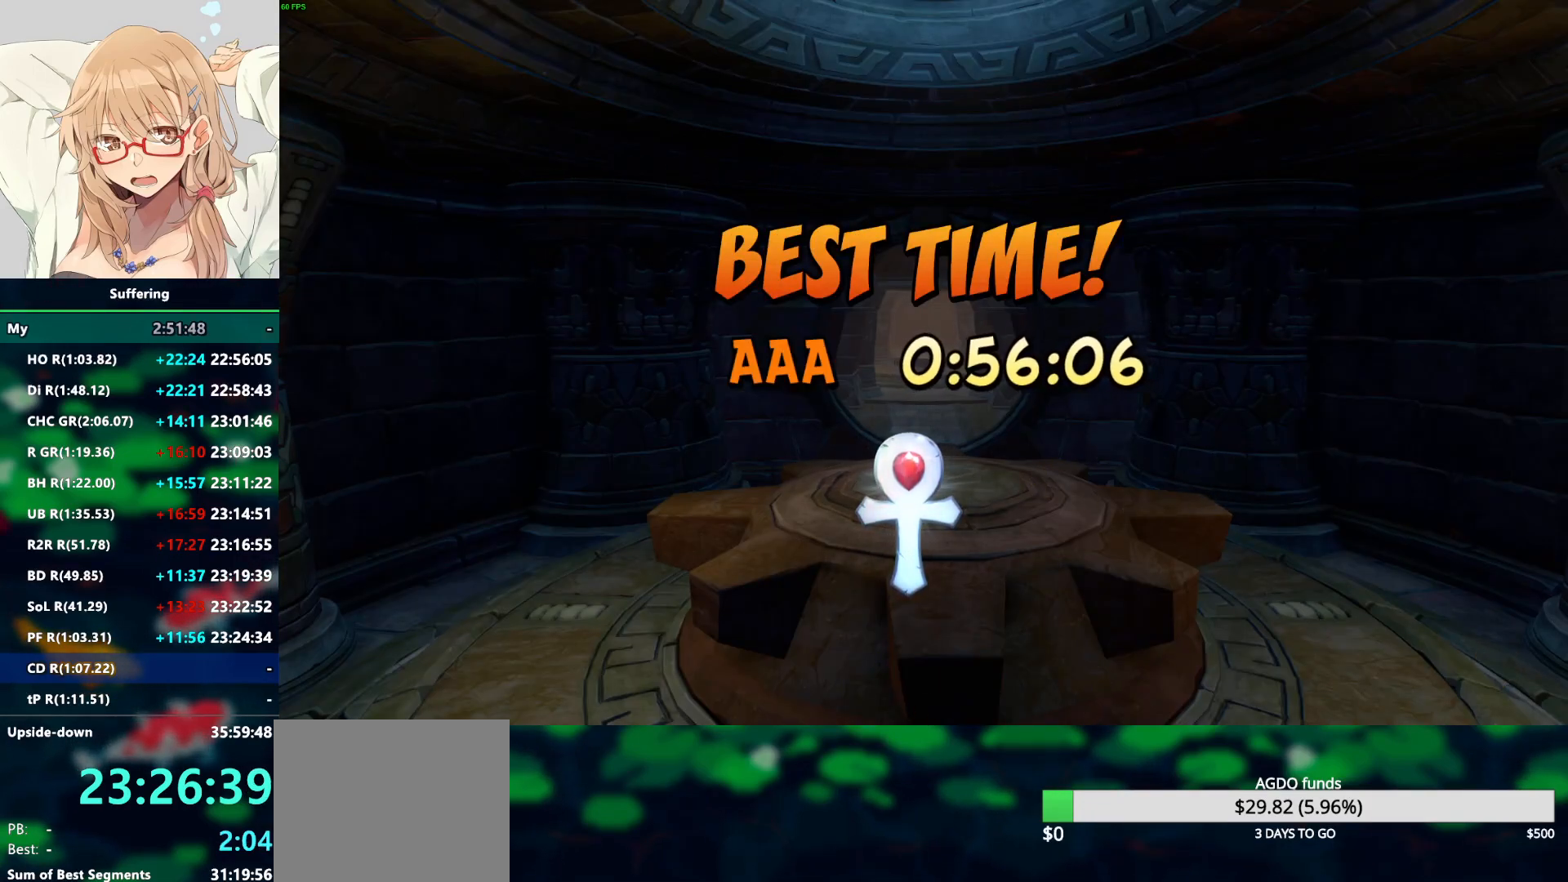
{"buttons": [], "left_stick": "center", "right_stick": "center", "events": []}
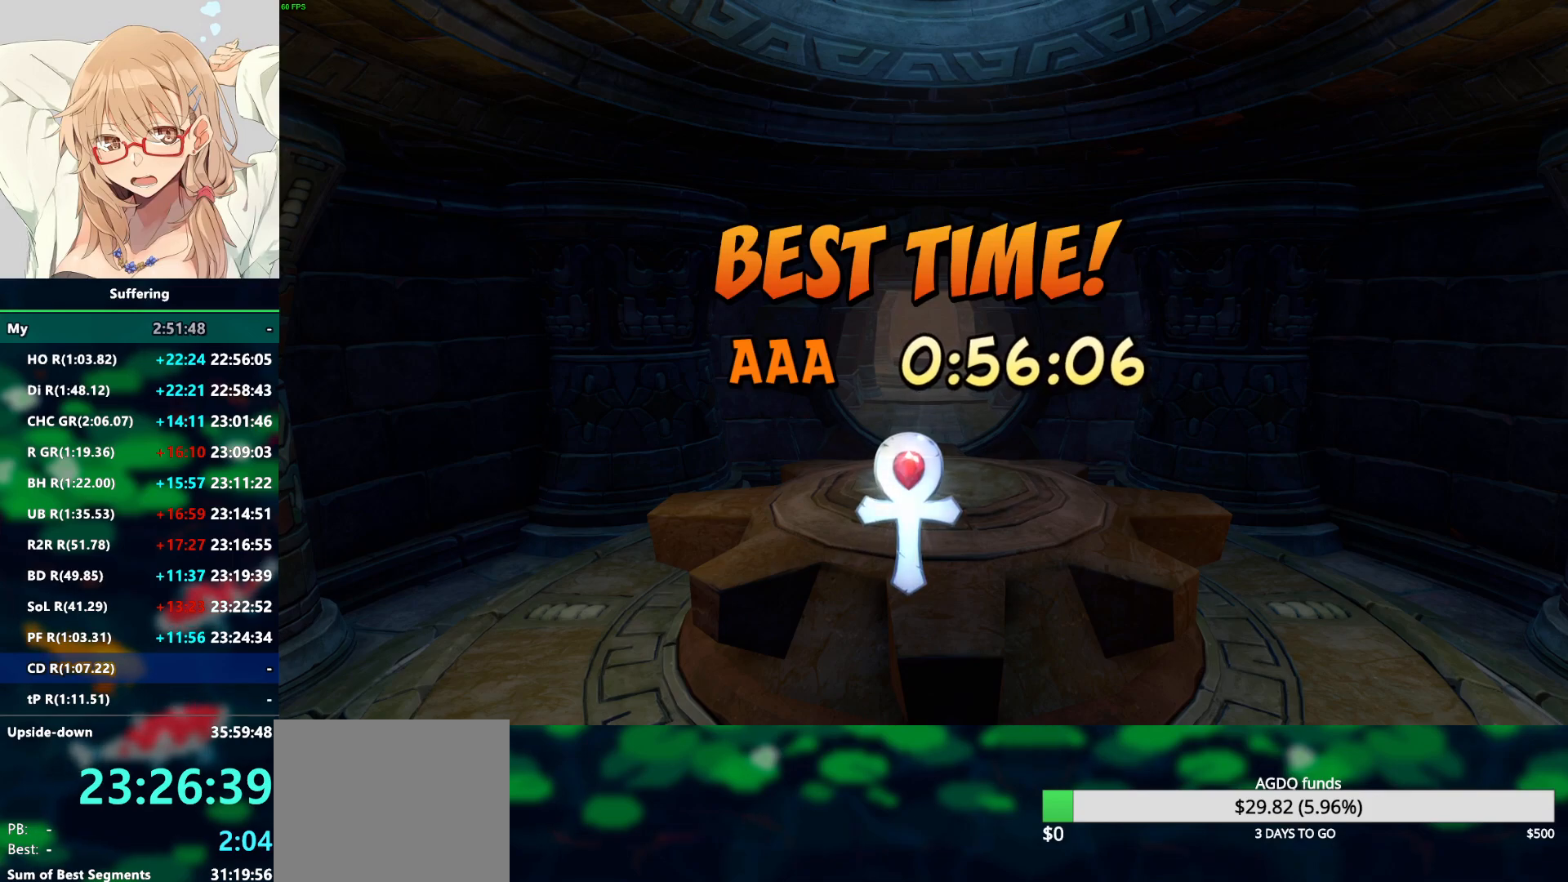
{"buttons": ["CROSS"], "left_stick": "center", "right_stick": "center", "events": [[67, "CROSS", "down"], [200, "CROSS", "up"], [267, "CROSS", "down"], [367, "CROSS", "up"], [433, "CROSS", "down"]]}
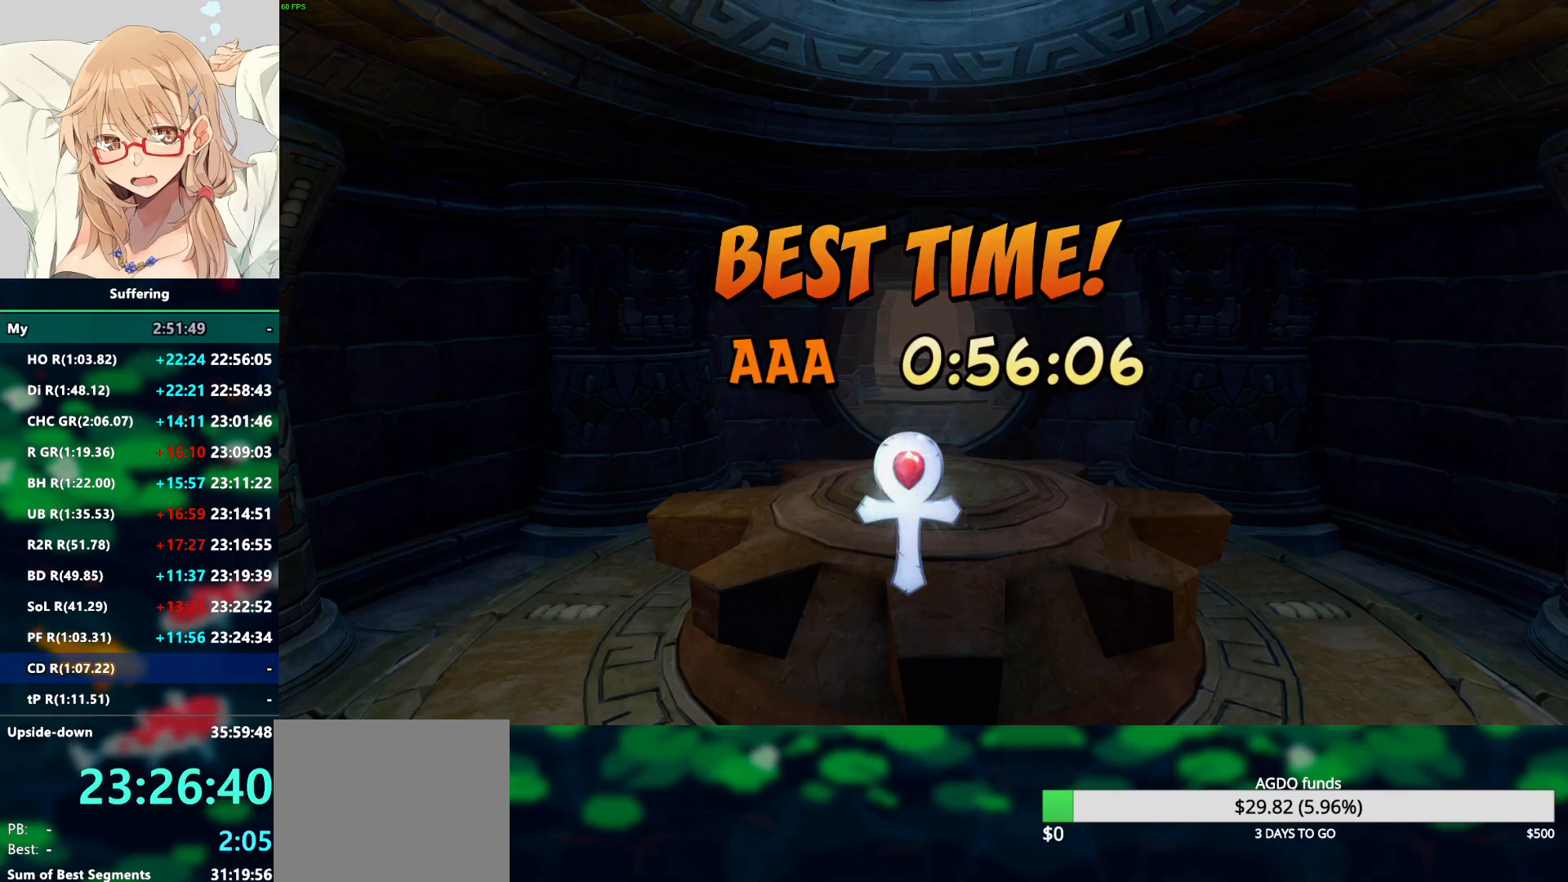
{"buttons": ["CROSS"], "left_stick": "center", "right_stick": "center", "events": [[33, "CROSS", "up"], [117, "CROSS", "down"], [200, "CROSS", "up"], [283, "CROSS", "down"], [367, "CROSS", "up"], [467, "CROSS", "down"]]}
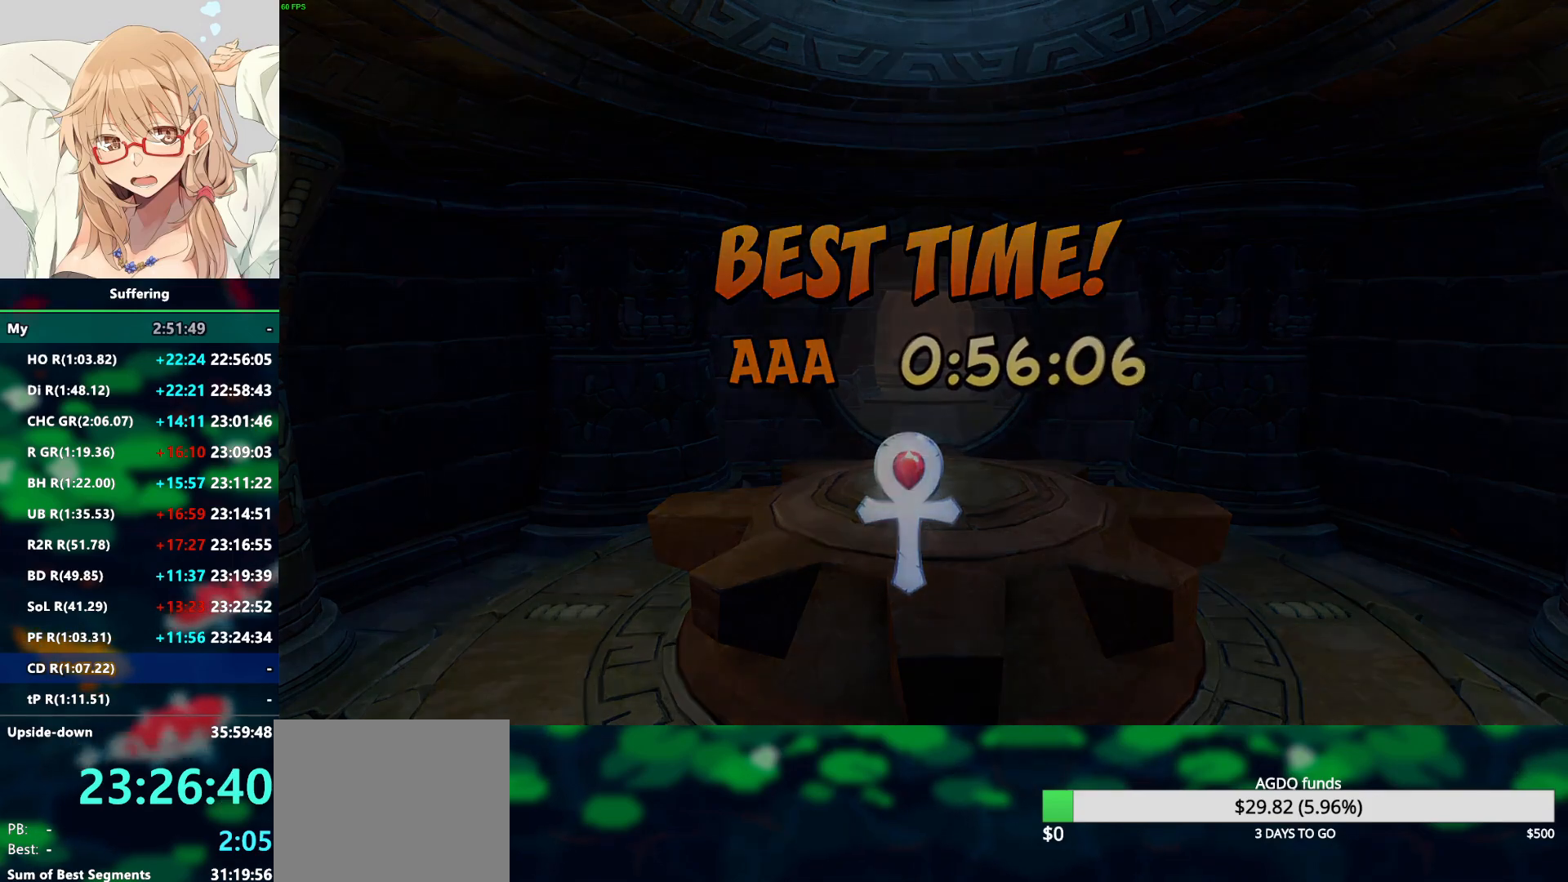
{"buttons": [], "left_stick": "center", "right_stick": "center", "events": [[50, "CROSS", "up"]]}